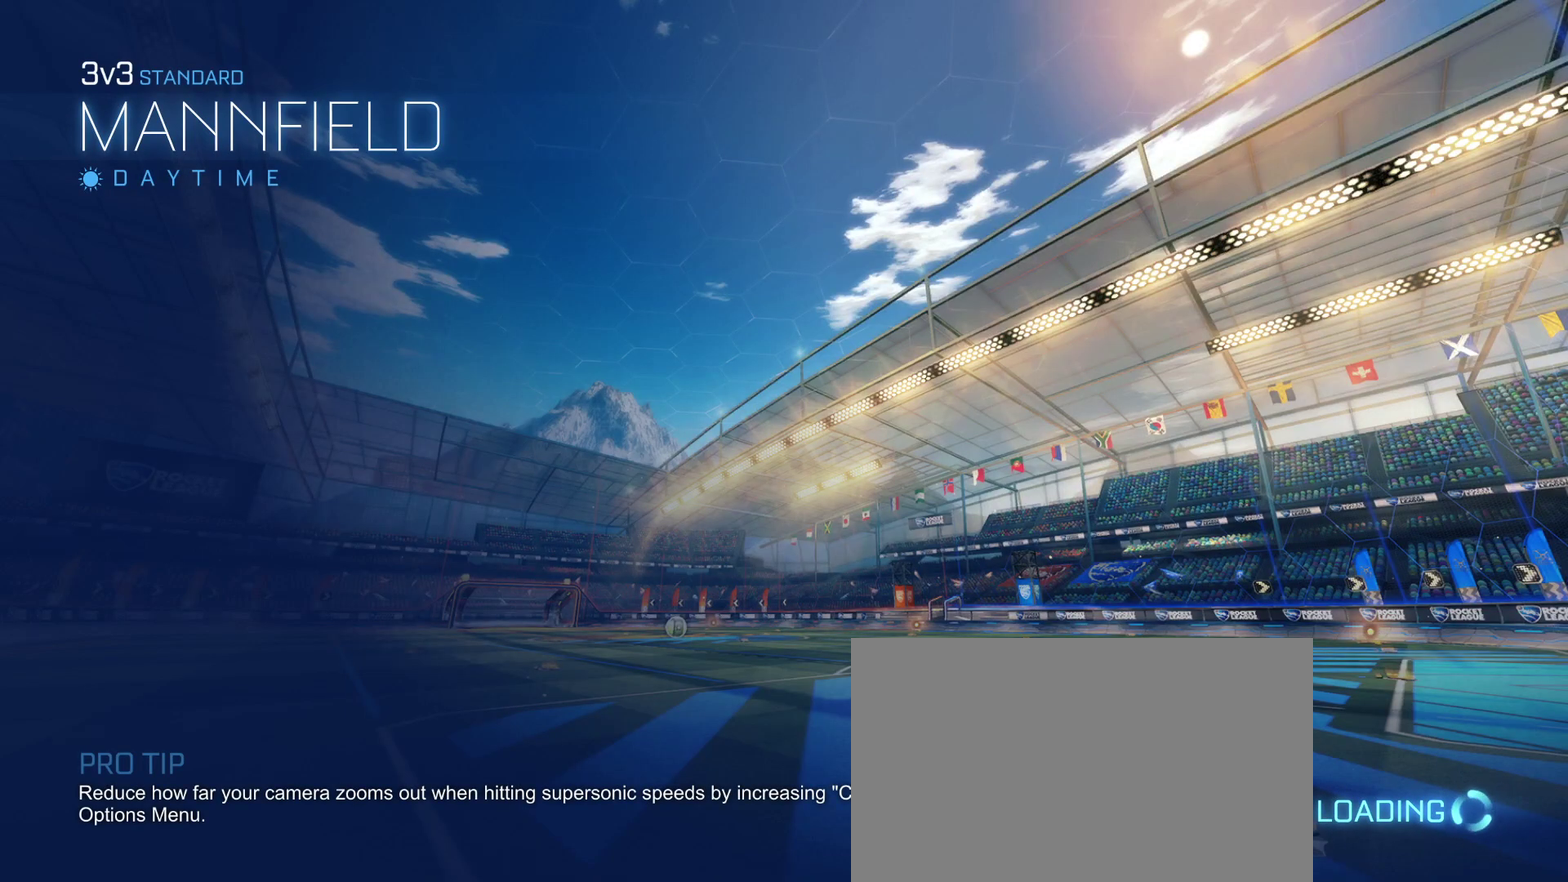
Gameplay with a controller (PlayStation layout); each line is a JSON object with the inputs held at the frame after it. "events" lists button and stick changes between this image and that frame as [ms after this image, input, new state], when the widget could be followed in between. Not read: L3 R1 R3.
{"buttons": ["R2"], "left_stick": "center", "right_stick": "center", "events": [[67, "R2", "down"]]}
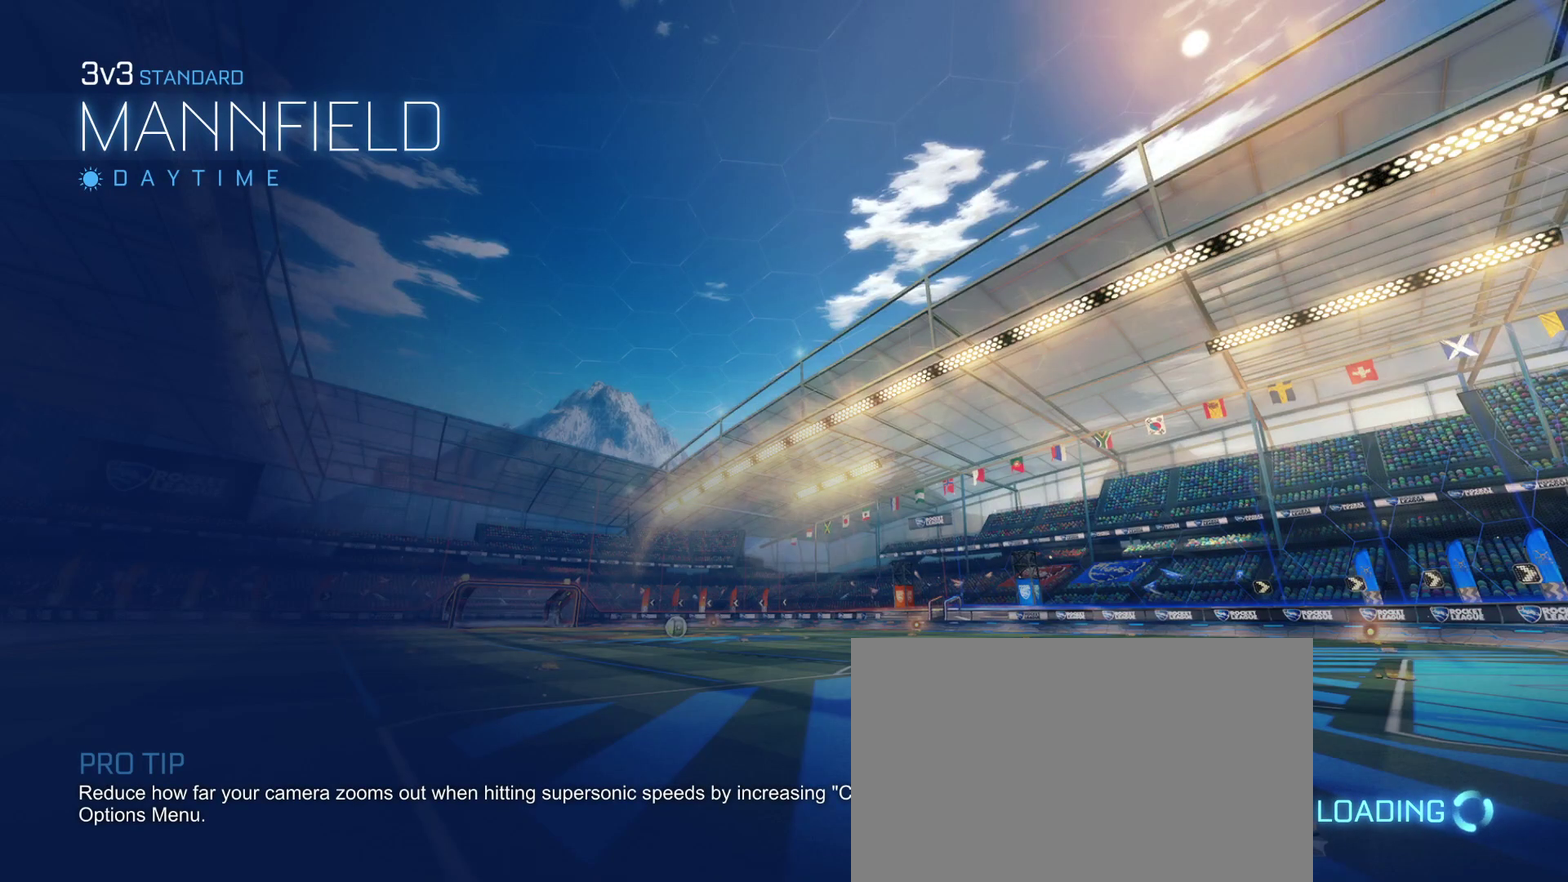
{"buttons": ["R2"], "left_stick": "left", "right_stick": "center", "events": [[367, "left_stick", "left"]]}
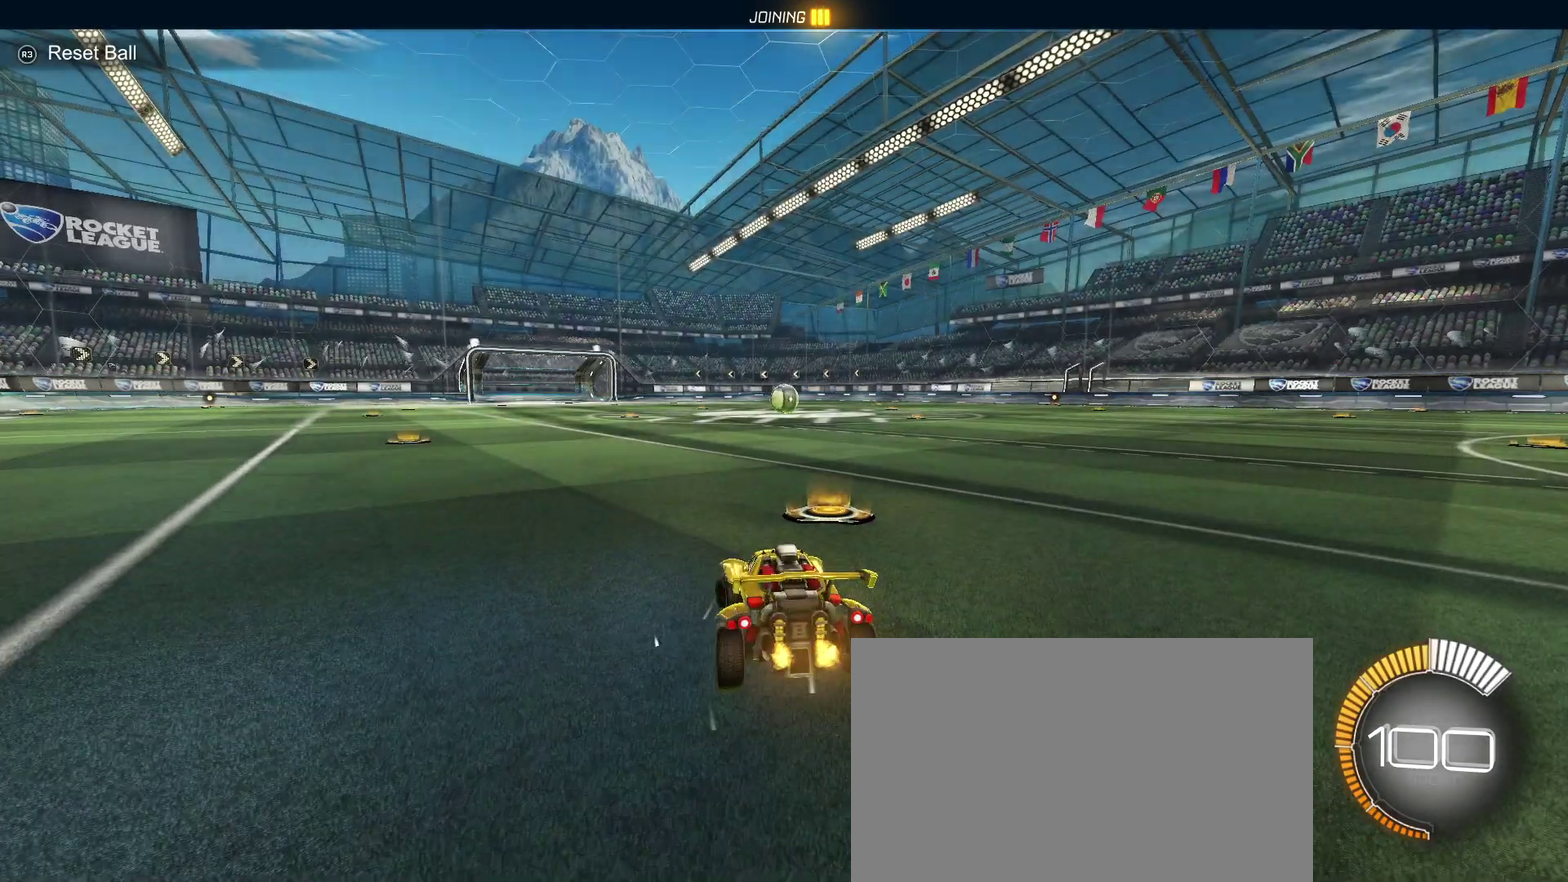
{"buttons": [], "left_stick": "center", "right_stick": "center", "events": [[67, "left_stick", "center"], [100, "TRIANGLE", "down"], [250, "TRIANGLE", "up"], [367, "DPAD_UP", "down"], [433, "R2", "up"], [450, "DPAD_UP", "up"]]}
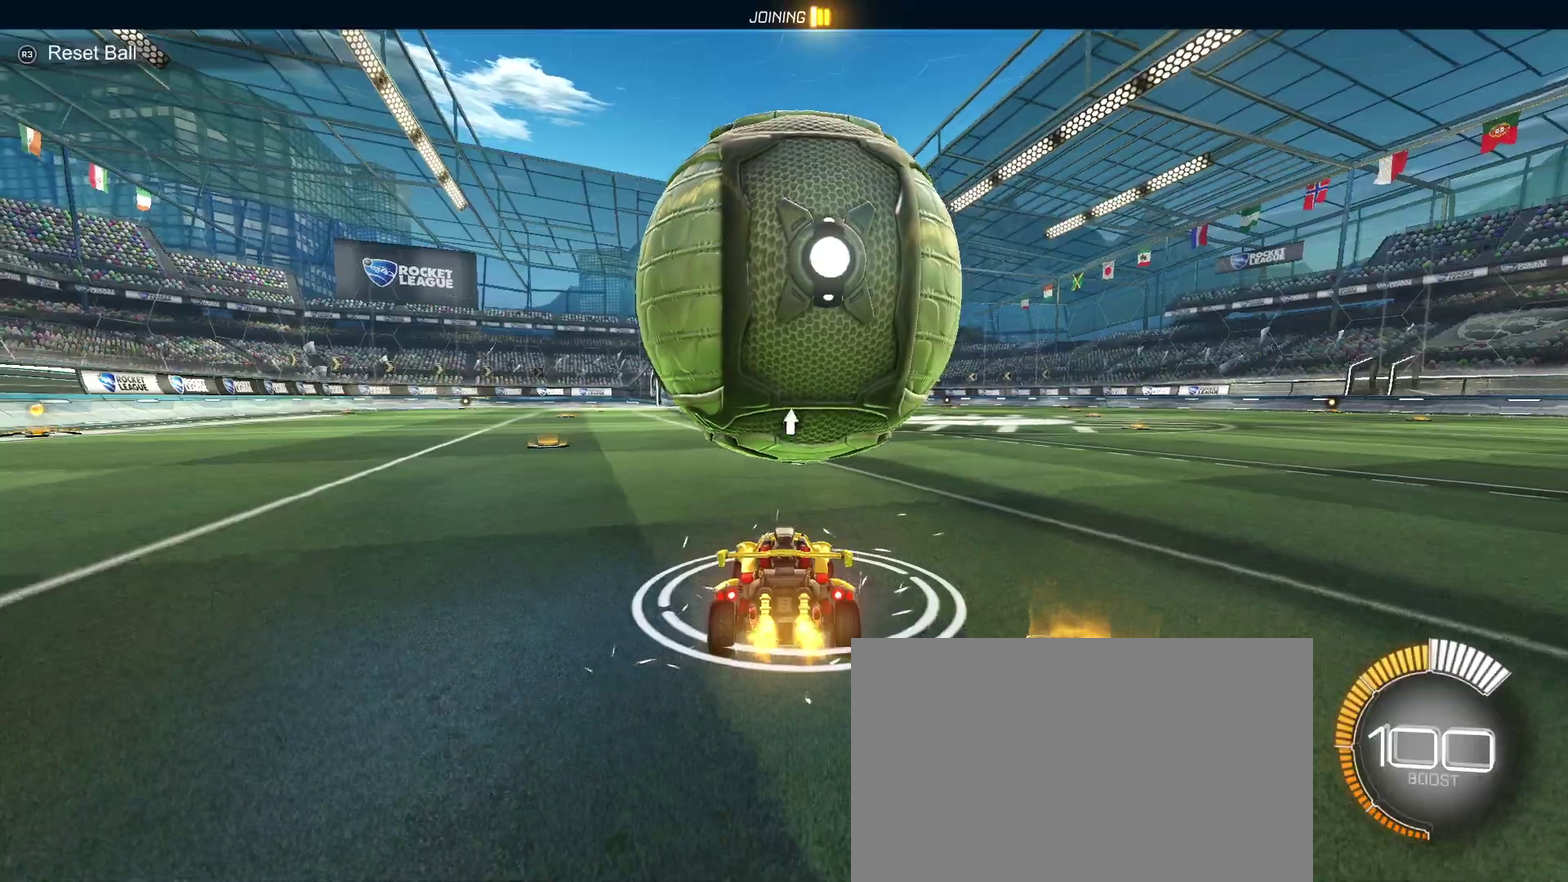
{"buttons": ["L1", "R2"], "left_stick": "up-right", "right_stick": "center", "events": [[167, "CROSS", "down"], [167, "left_stick", "right"], [183, "R2", "down"], [217, "L1", "down"], [233, "left_stick", "up-right"], [283, "CROSS", "up"]]}
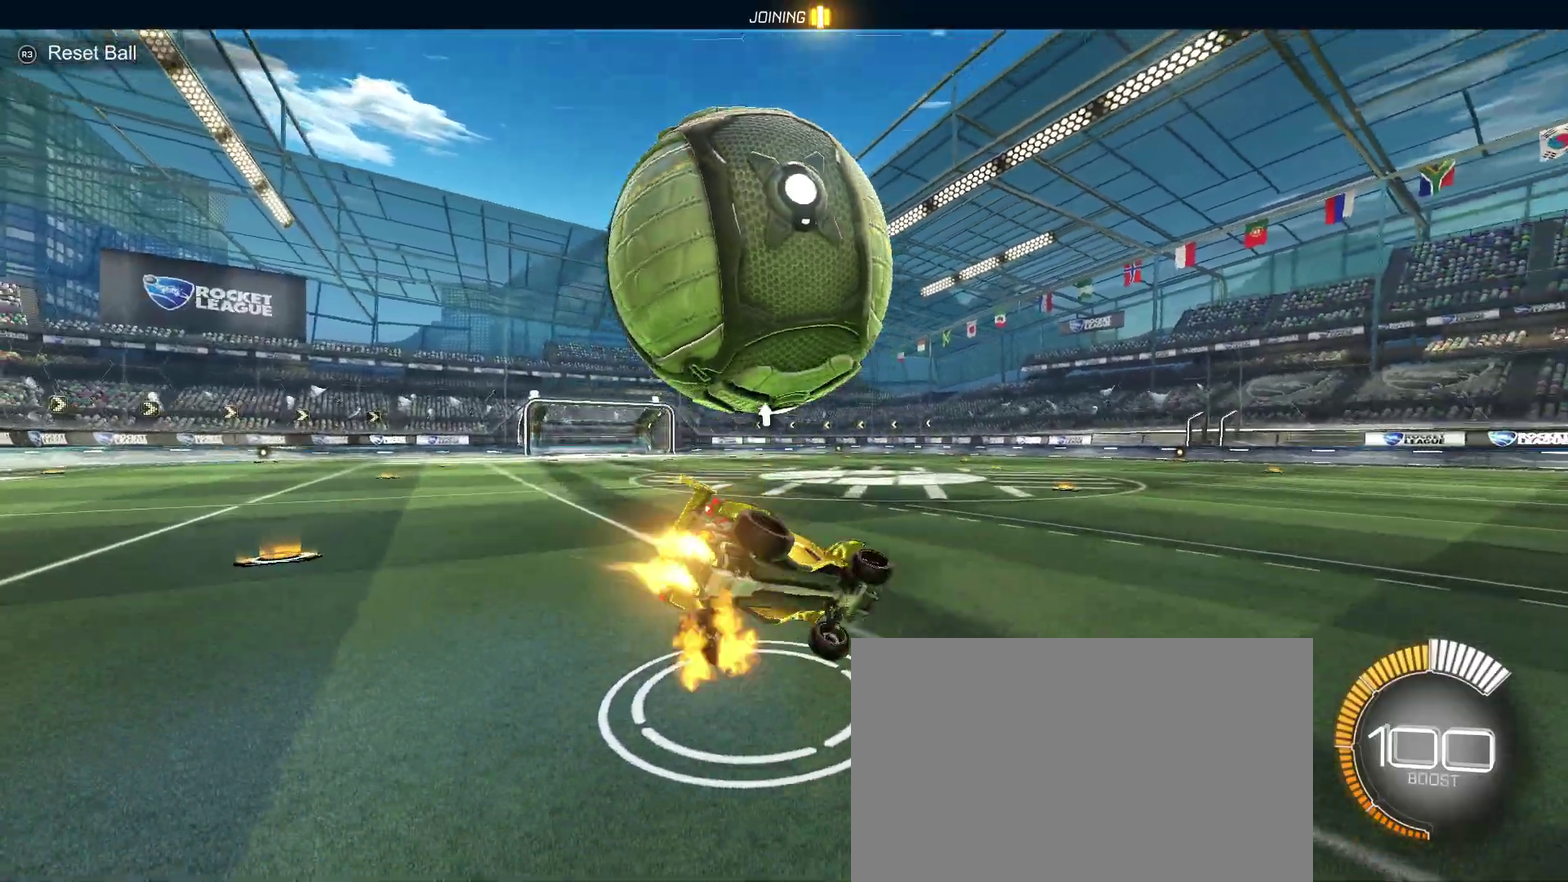
{"buttons": ["L1", "R2"], "left_stick": "up-right", "right_stick": "center", "events": []}
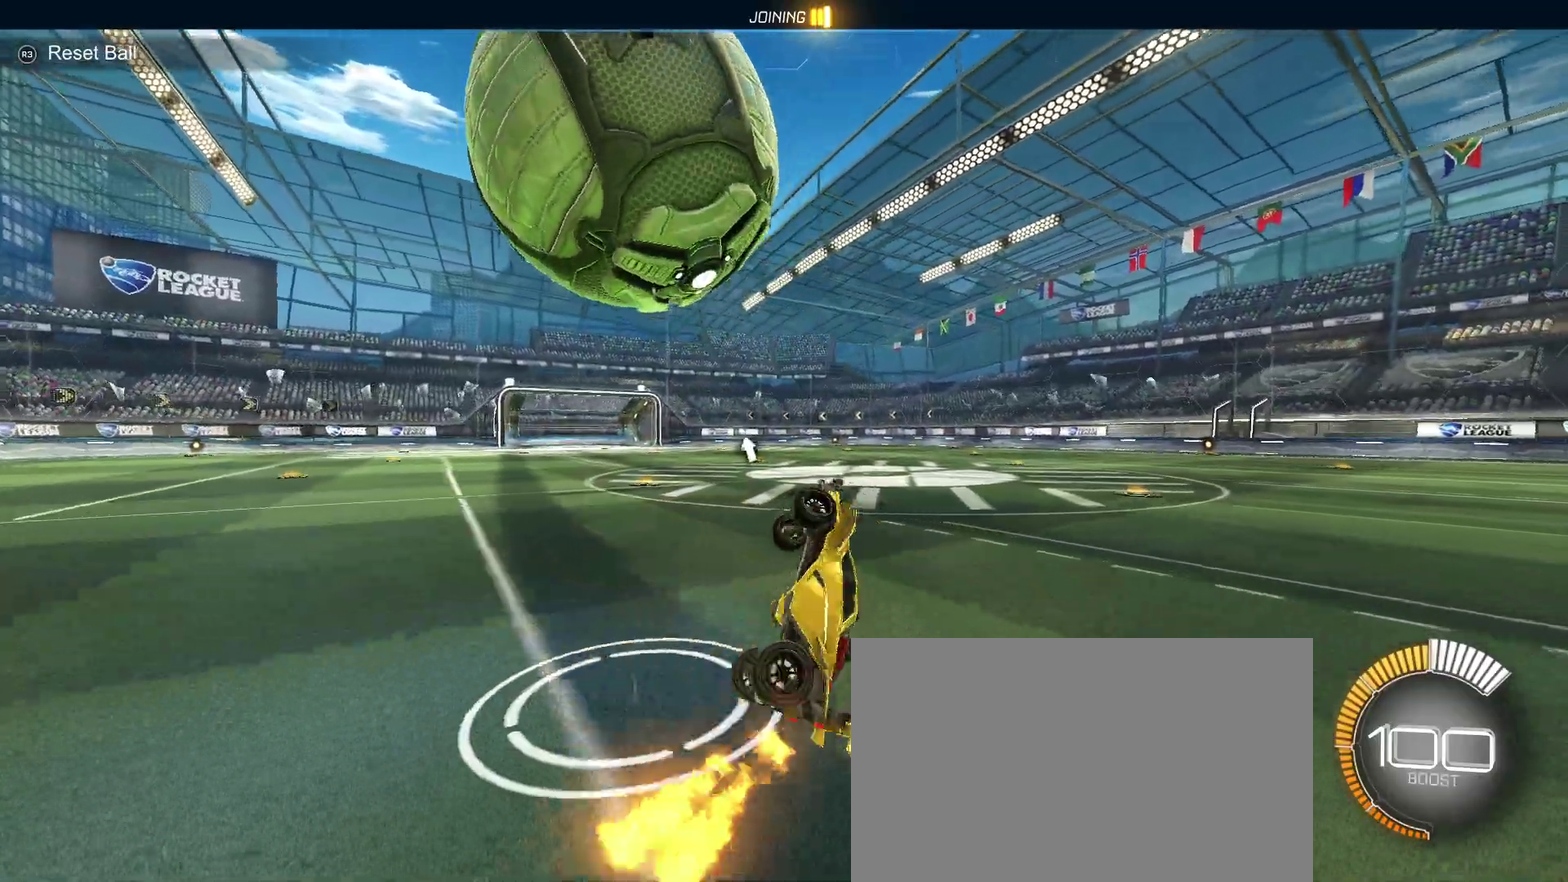
{"buttons": ["R2"], "left_stick": "center", "right_stick": "center", "events": [[33, "left_stick", "up"], [50, "L1", "up"], [50, "SQUARE", "down"], [117, "left_stick", "up-left"], [300, "CROSS", "down"], [300, "SQUARE", "up"], [383, "CROSS", "up"], [483, "left_stick", "center"]]}
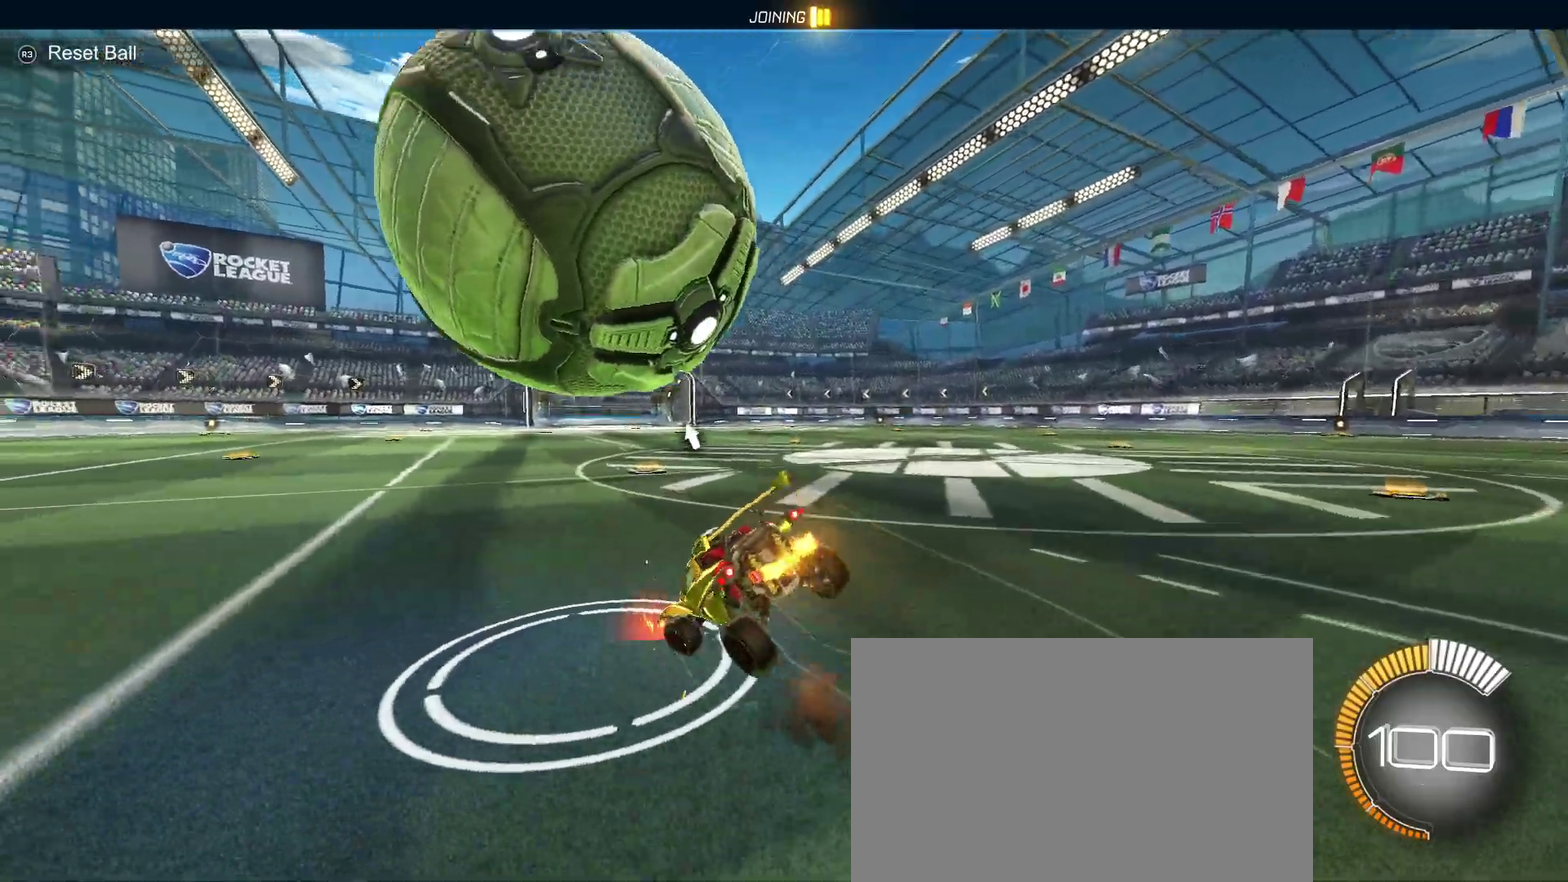
{"buttons": ["SQUARE", "R2"], "left_stick": "left", "right_stick": "center", "events": [[33, "left_stick", "right"], [167, "left_stick", "center"], [217, "R2", "up"], [250, "left_stick", "left"], [383, "SQUARE", "down"], [417, "R2", "down"]]}
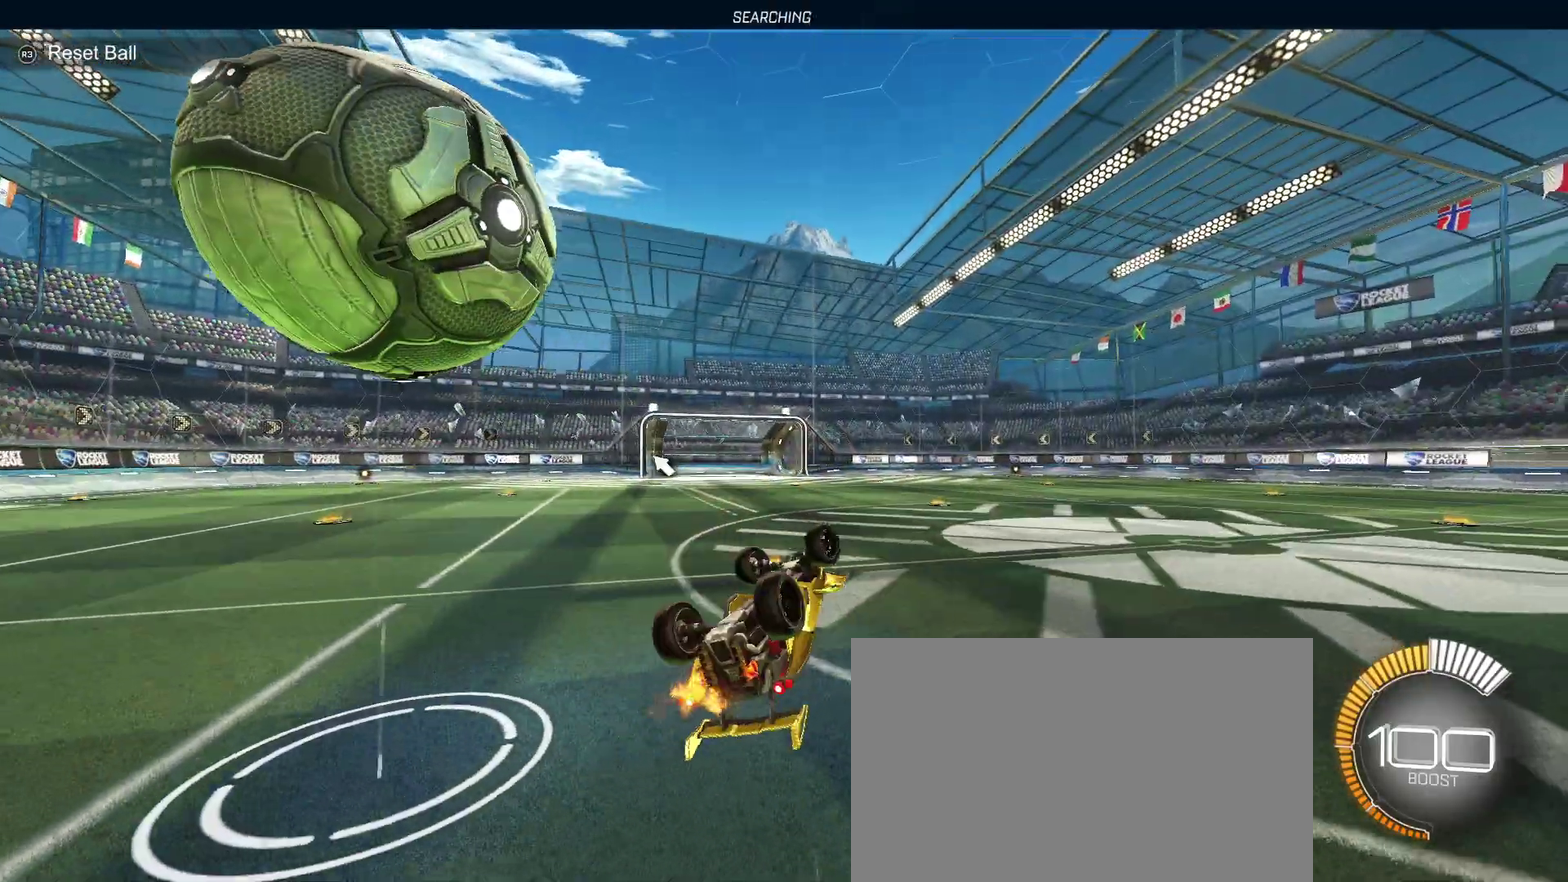
{"buttons": ["TRIANGLE", "R2"], "left_stick": "up-left", "right_stick": "center", "events": [[17, "left_stick", "up-left"], [317, "SQUARE", "up"], [433, "TRIANGLE", "down"]]}
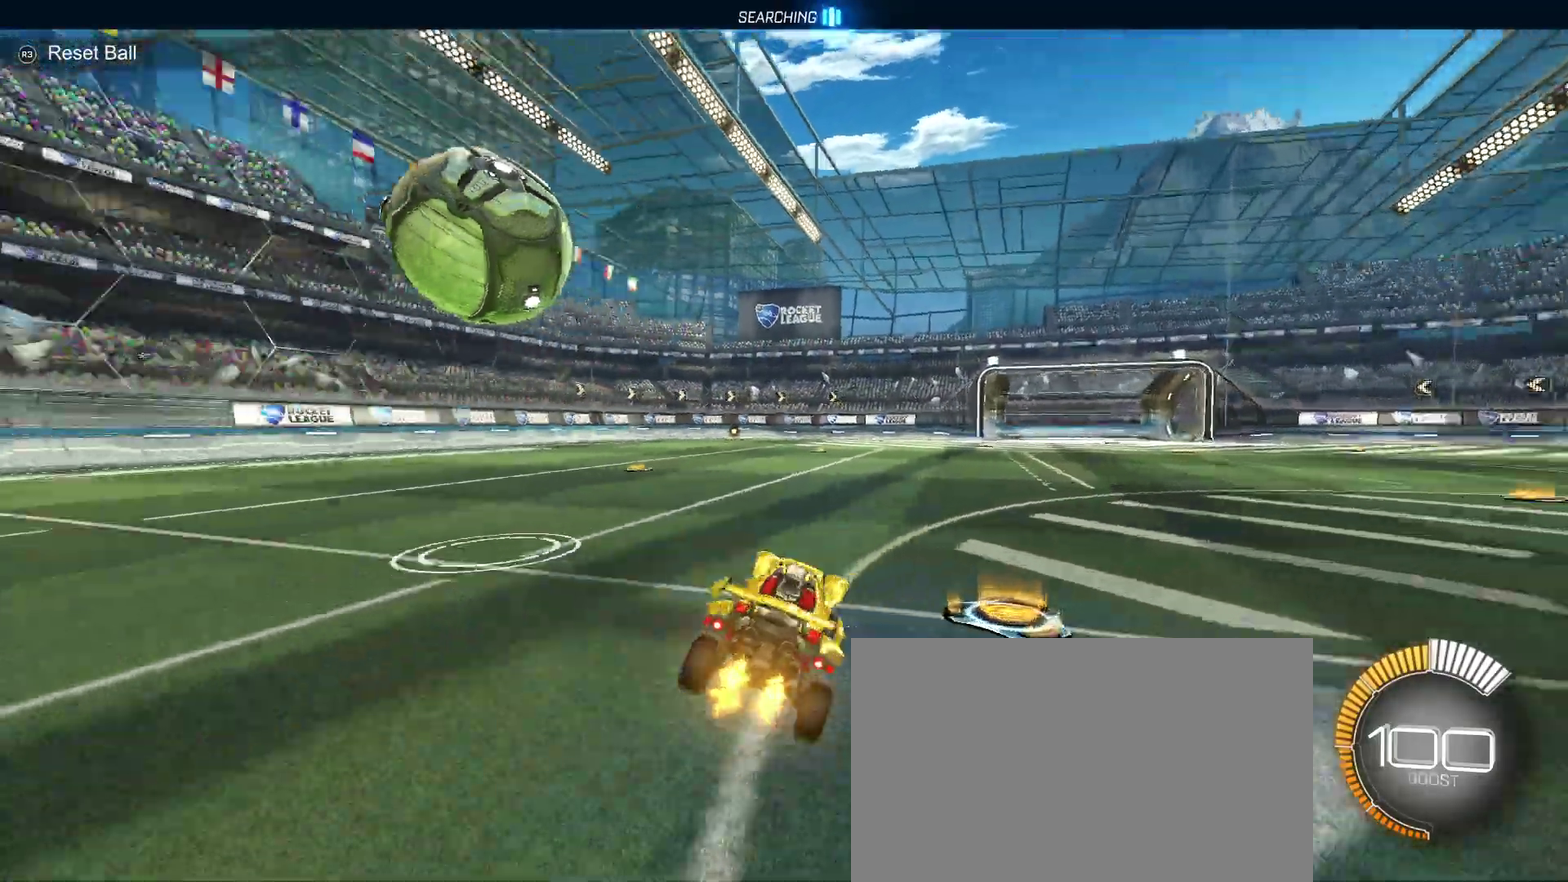
{"buttons": ["R2"], "left_stick": "right", "right_stick": "center", "events": [[33, "TRIANGLE", "up"], [150, "left_stick", "left"], [283, "left_stick", "center"], [467, "left_stick", "right"]]}
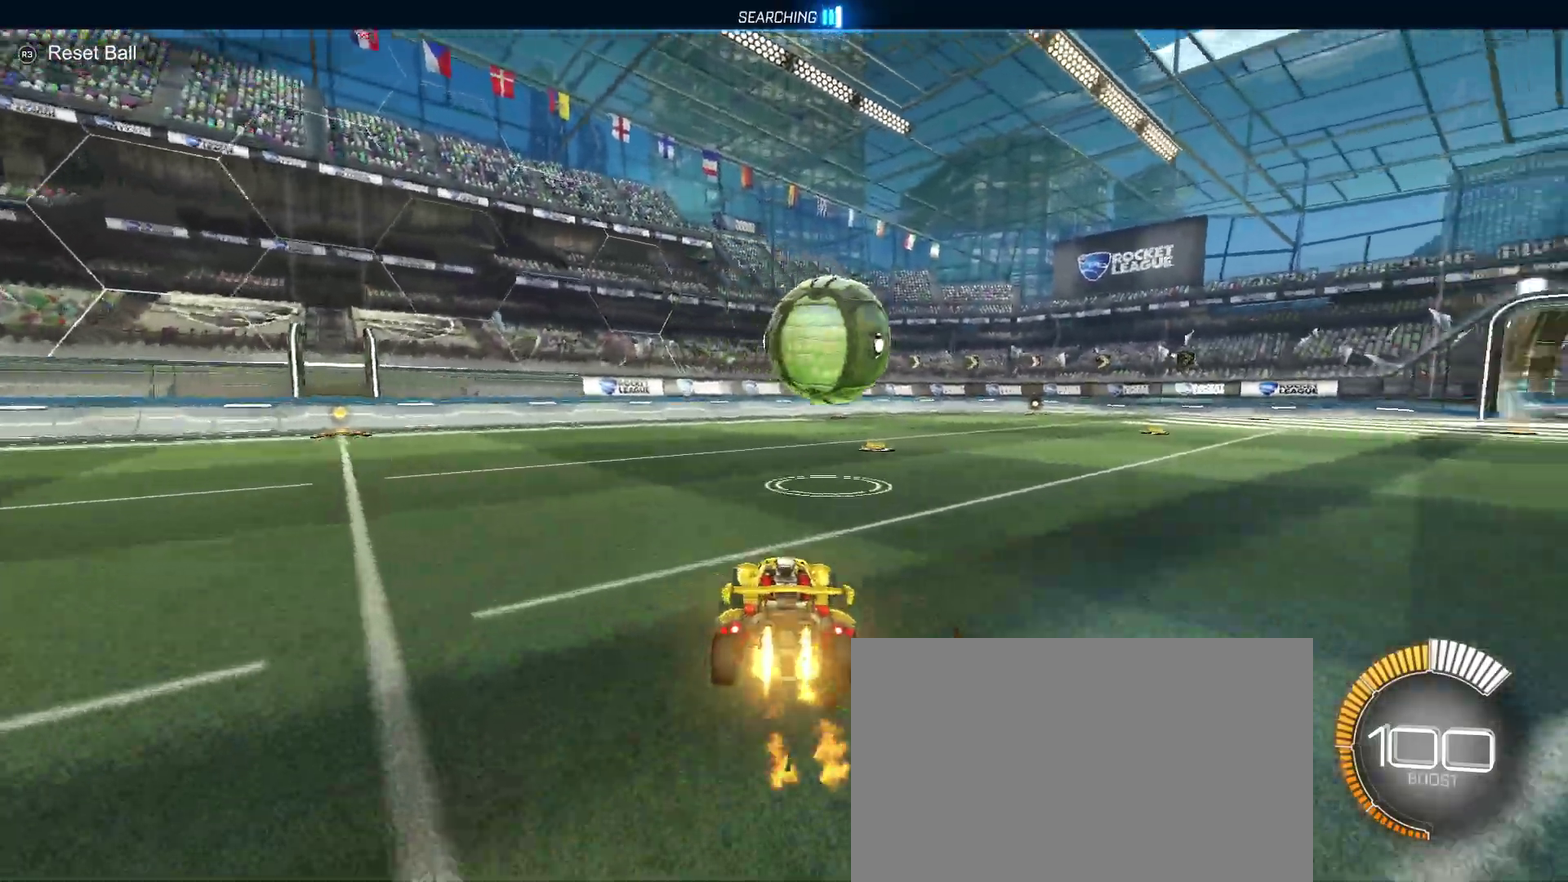
{"buttons": ["R2"], "left_stick": "center", "right_stick": "center", "events": [[100, "left_stick", "center"], [167, "left_stick", "right"], [317, "left_stick", "center"]]}
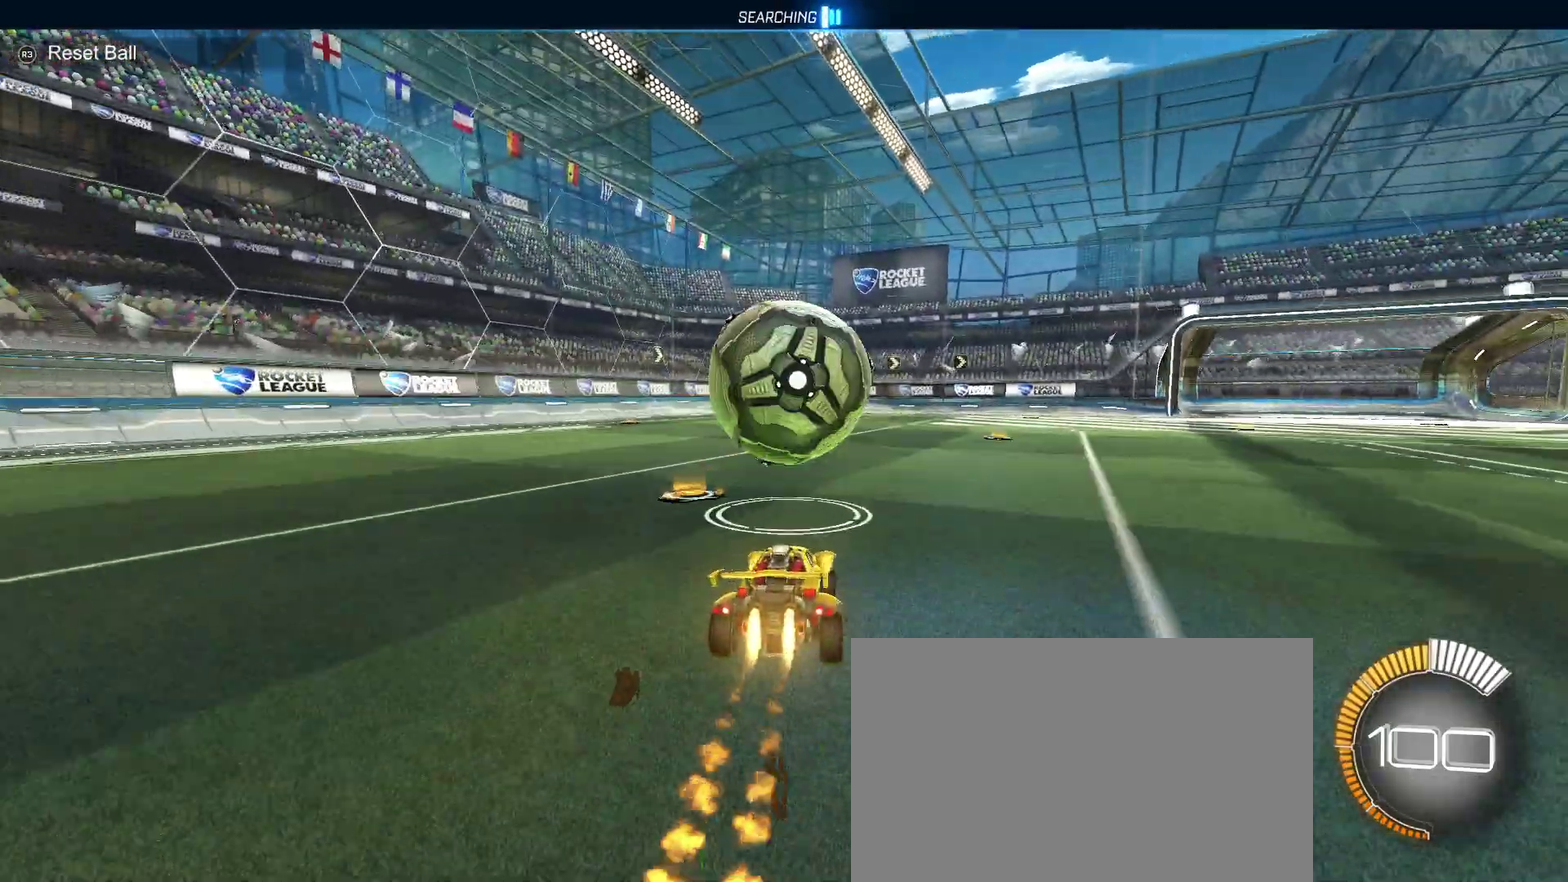
{"buttons": ["L1", "R2"], "left_stick": "up-left", "right_stick": "center"}
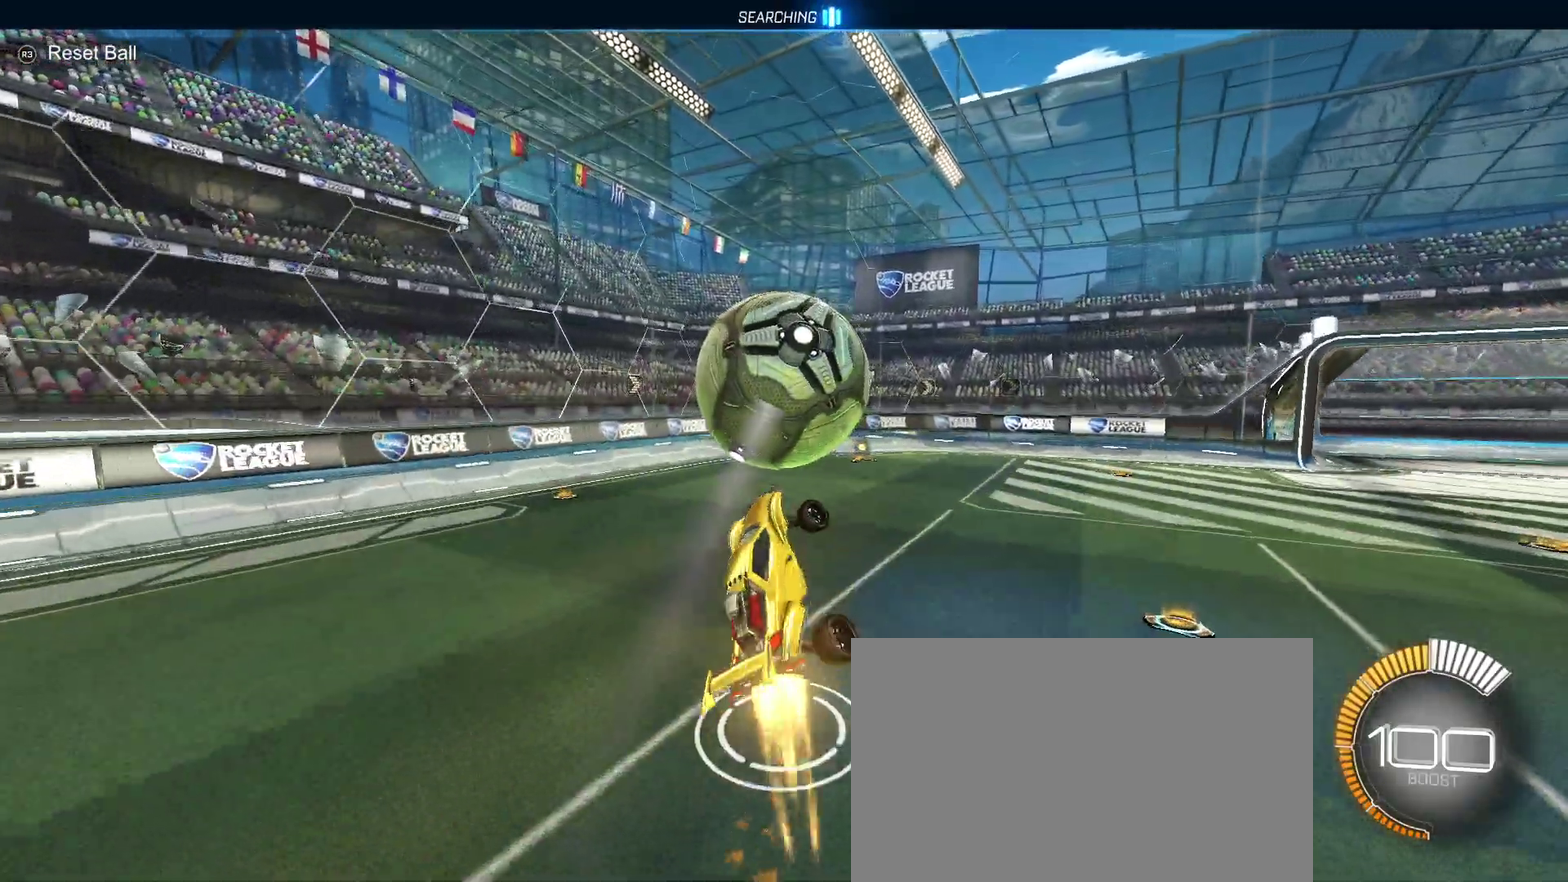
{"buttons": ["R2"], "left_stick": "center", "right_stick": "center"}
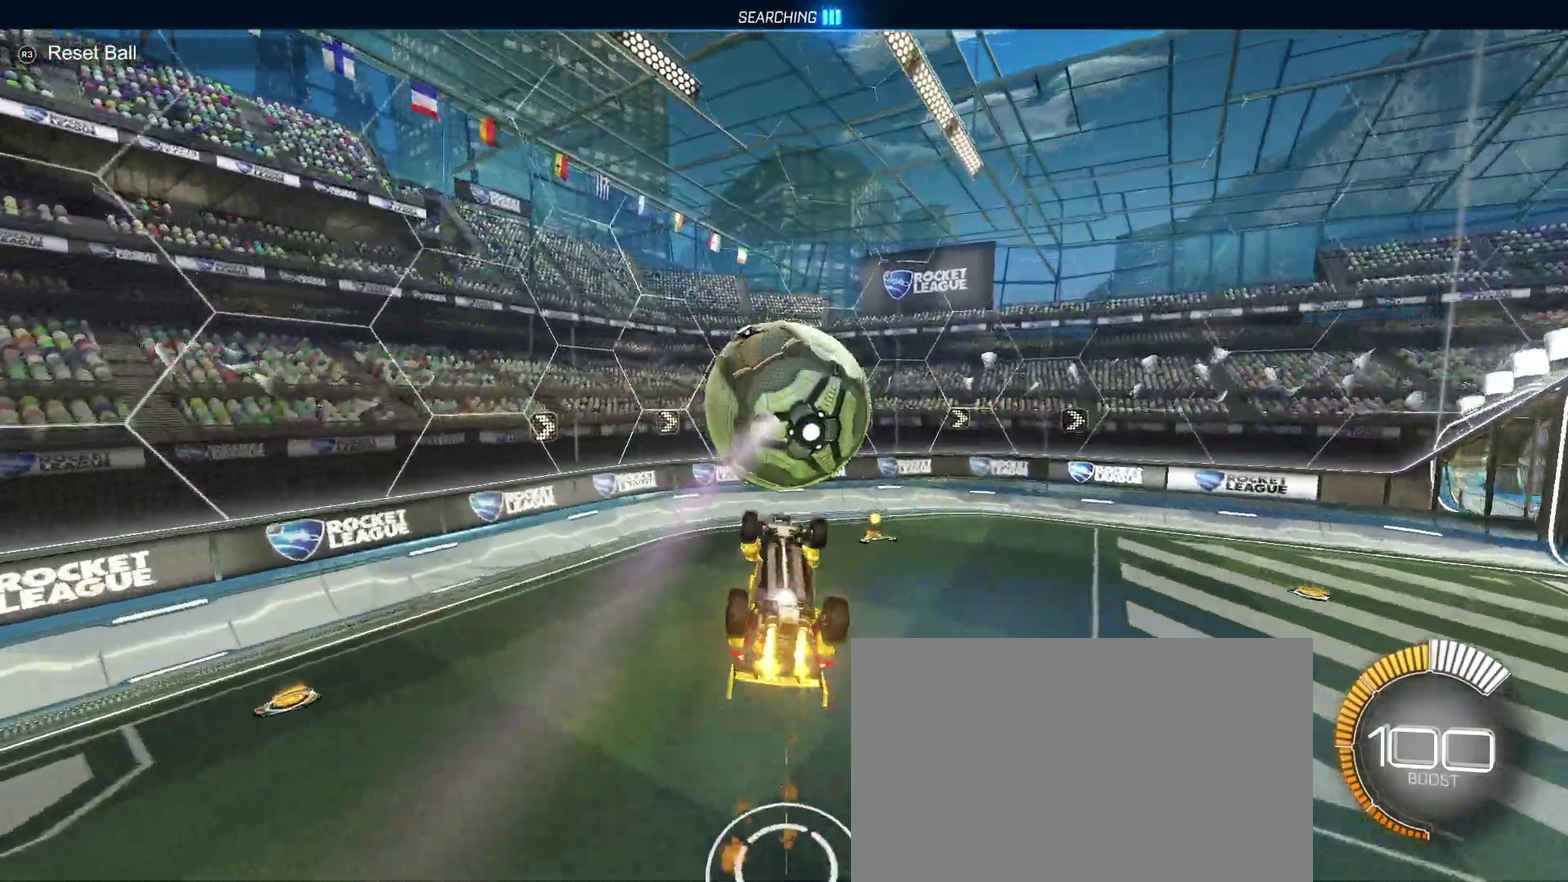
{"buttons": ["R2"], "left_stick": "center", "right_stick": "center", "events": [[117, "left_stick", "up-right"], [233, "left_stick", "center"], [283, "L1", "down"], [333, "left_stick", "down-left"], [383, "left_stick", "center"], [450, "L1", "up"]]}
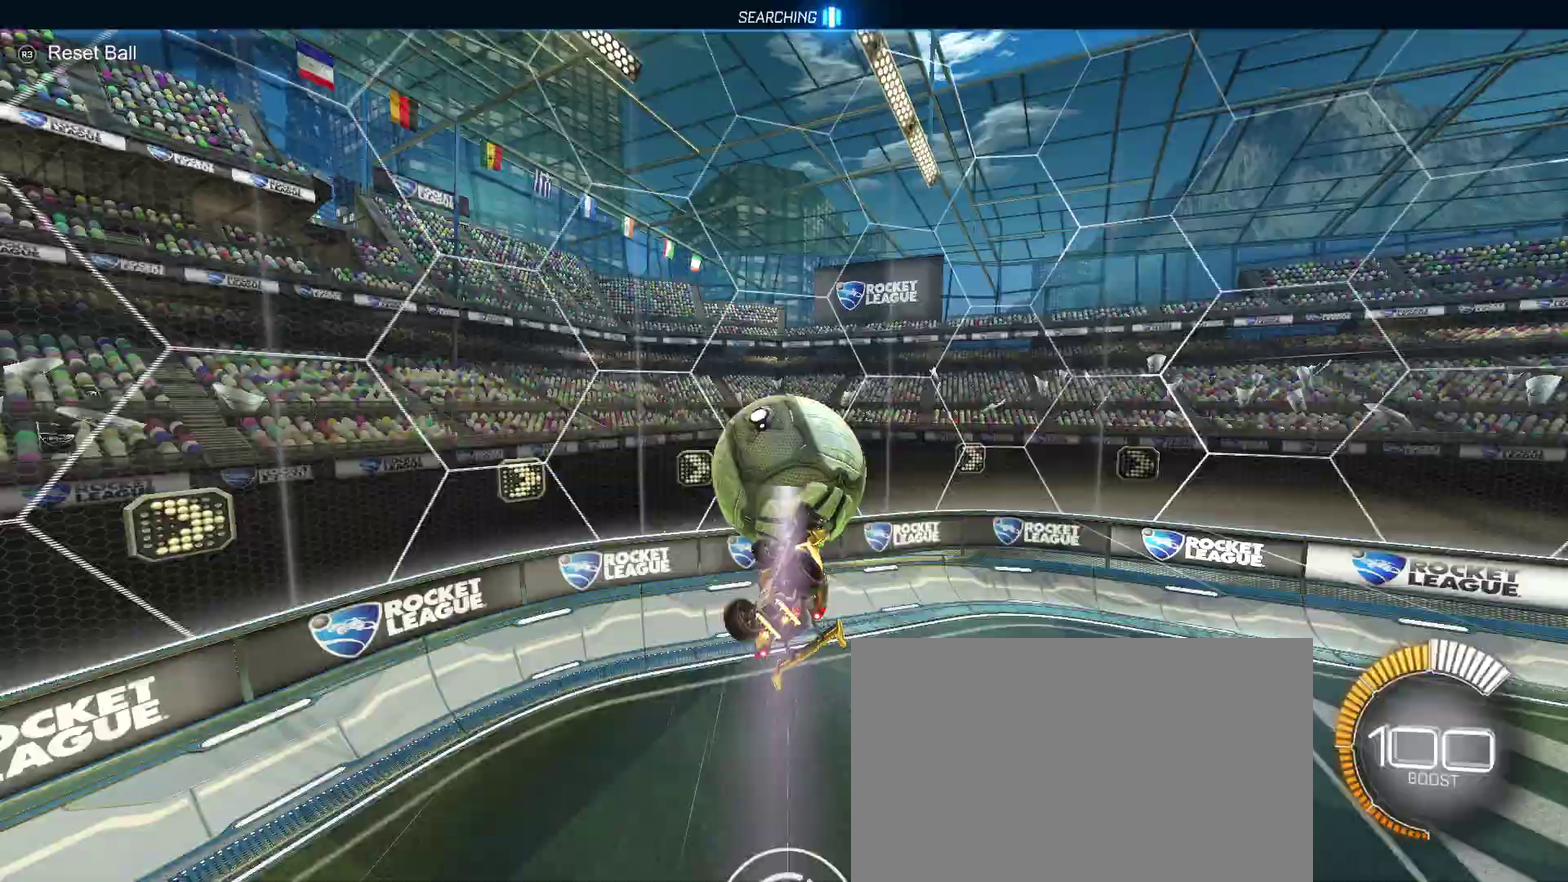
{"buttons": ["R2"], "left_stick": "center", "right_stick": "center", "events": [[150, "left_stick", "up-right"], [333, "left_stick", "center"]]}
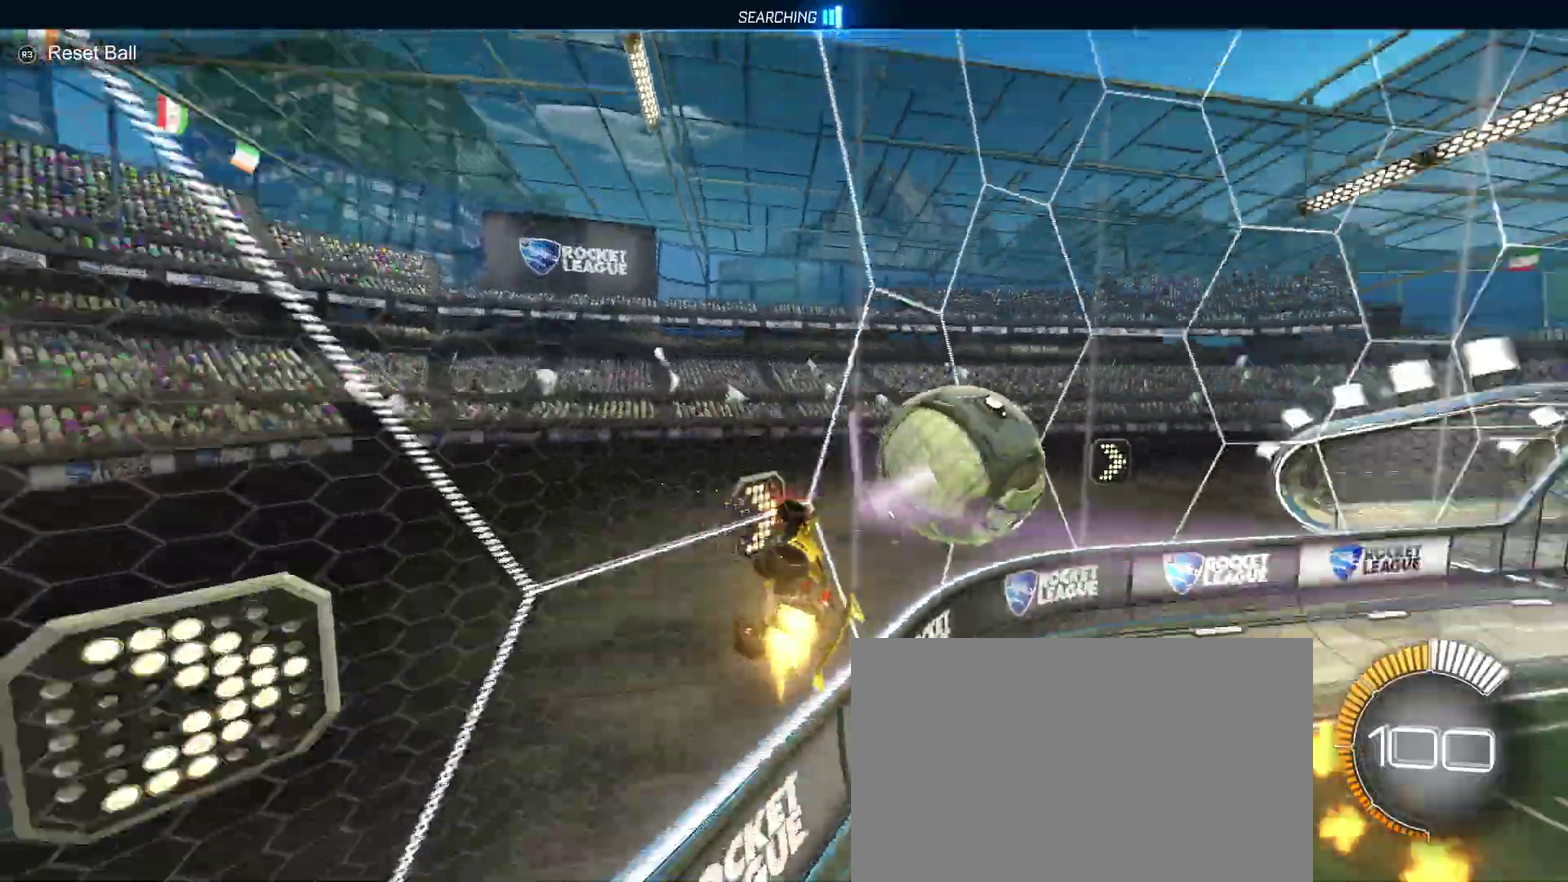
{"buttons": ["L1", "R2"], "left_stick": "center", "right_stick": "center", "events": [[50, "left_stick", "down-right"], [183, "L1", "down"], [200, "left_stick", "right"], [350, "left_stick", "up-right"], [467, "left_stick", "center"]]}
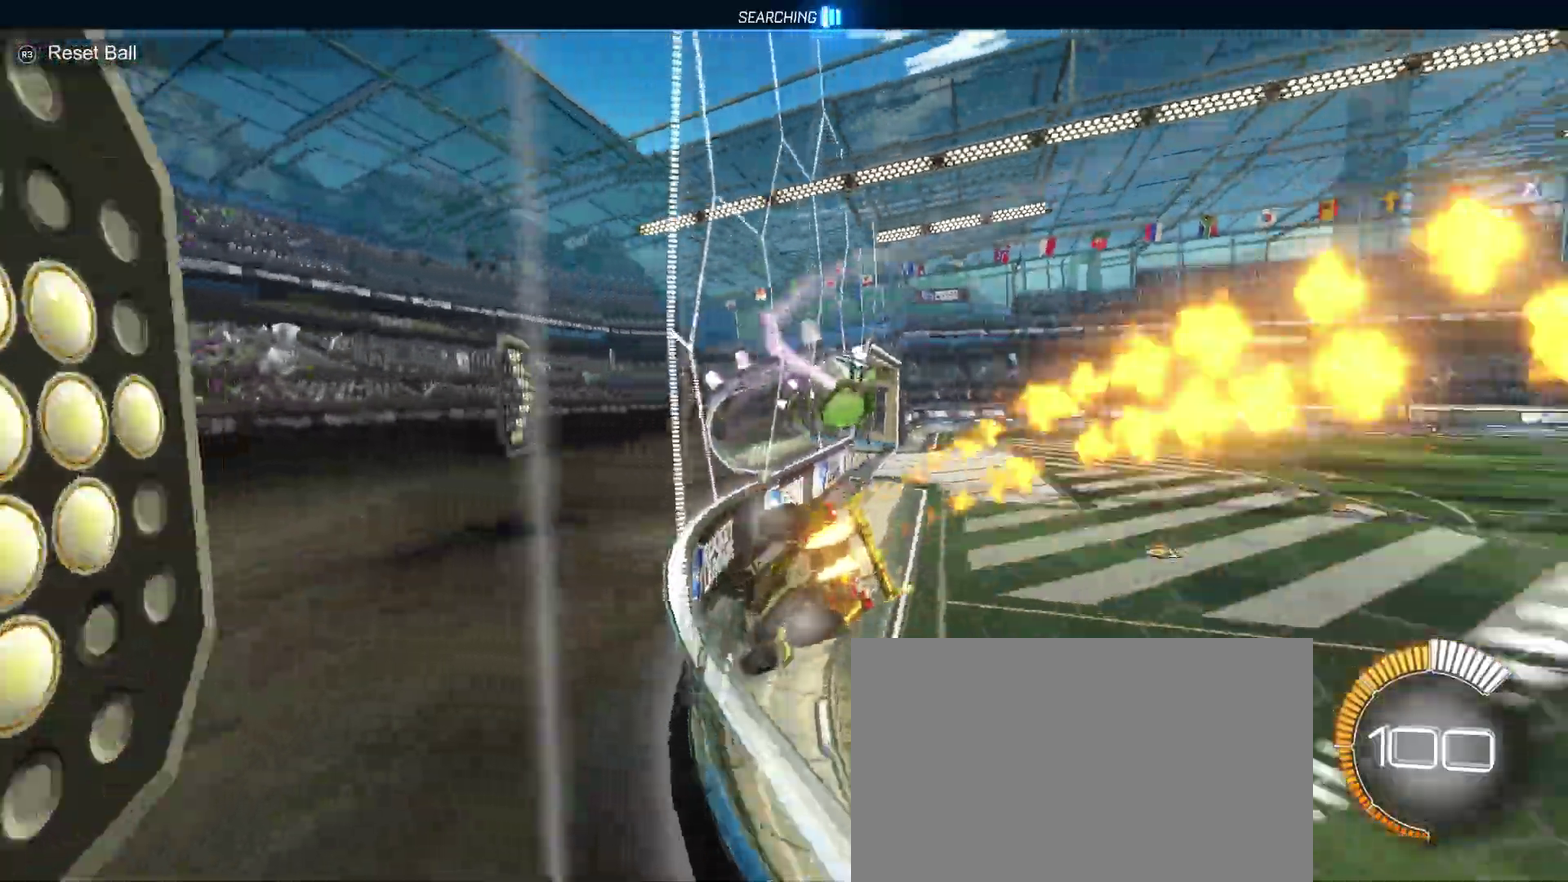
{"buttons": ["R2"], "left_stick": "center", "right_stick": "center", "events": [[67, "left_stick", "left"], [167, "L1", "up"], [200, "left_stick", "center"]]}
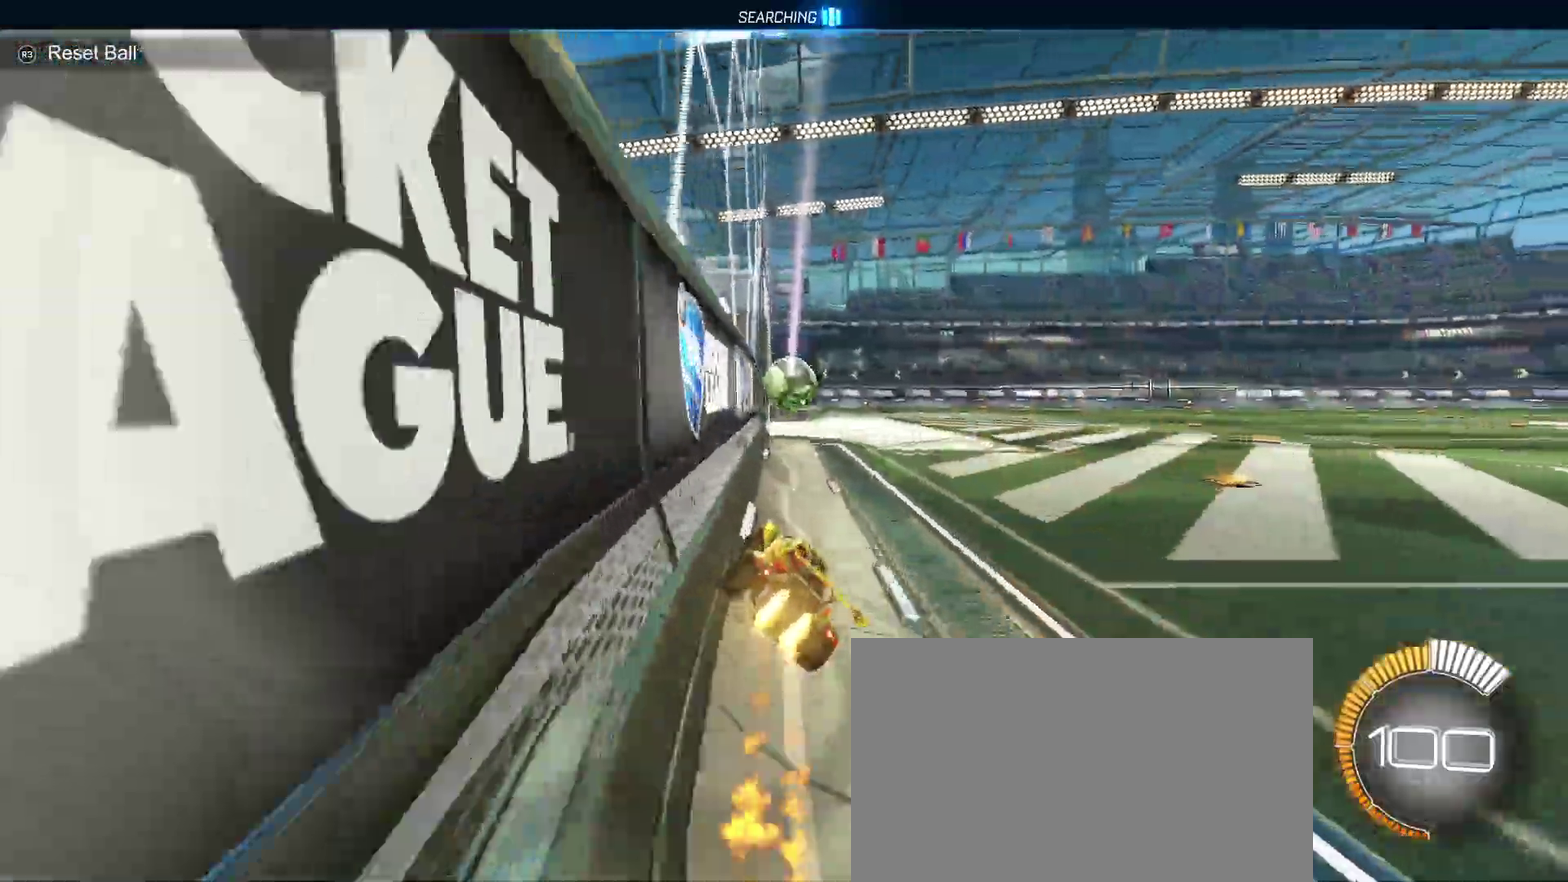
{"buttons": ["R2"], "left_stick": "center", "right_stick": "center", "events": []}
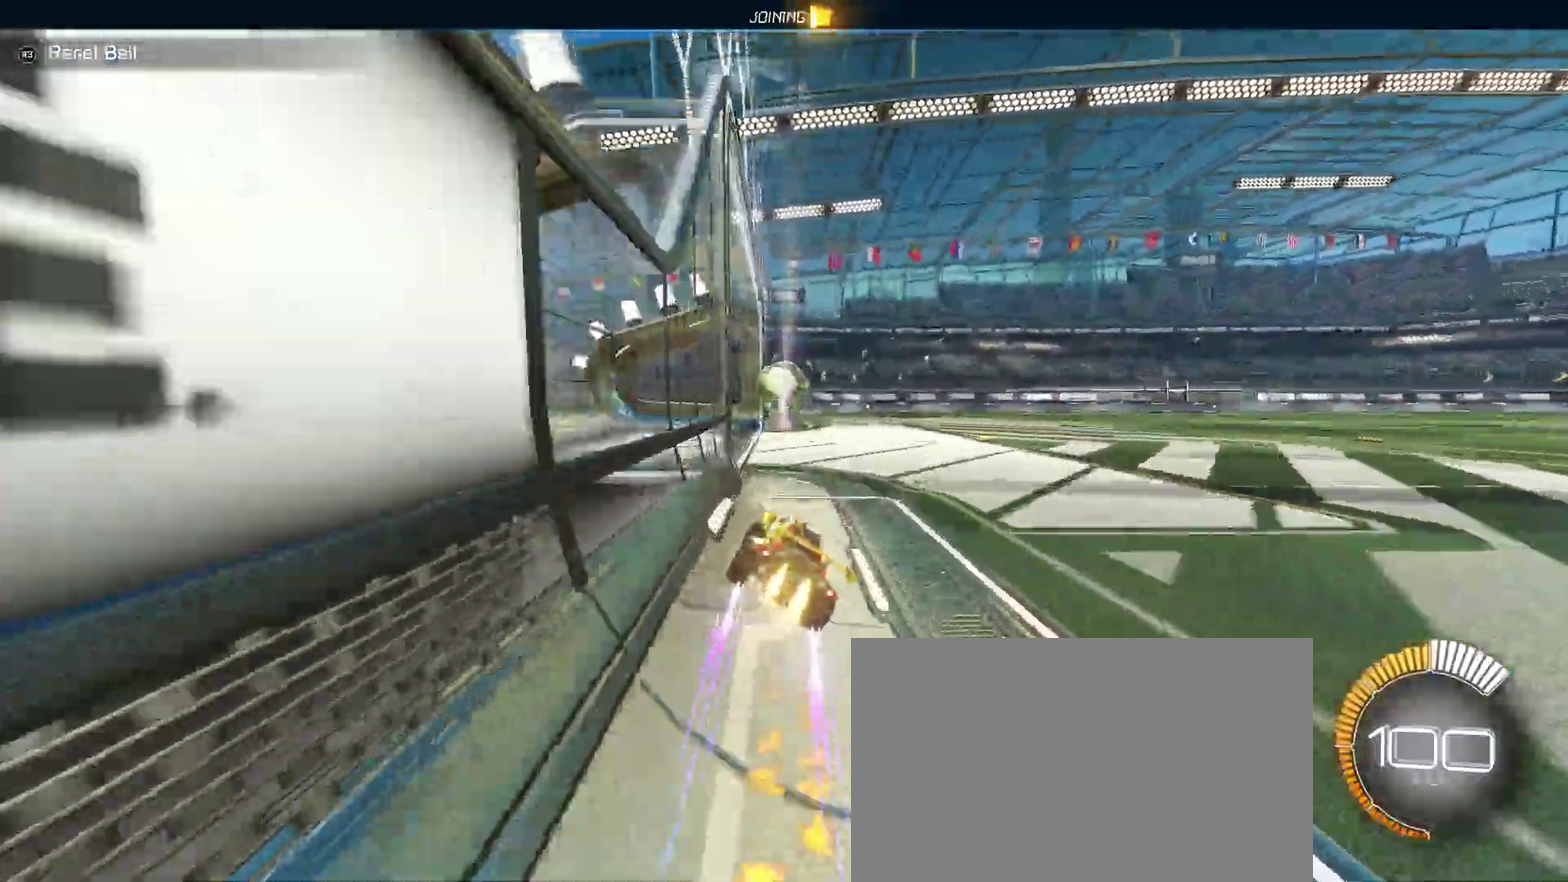
{"buttons": ["R2"], "left_stick": "center", "right_stick": "center", "events": [[283, "left_stick", "right"], [383, "left_stick", "center"]]}
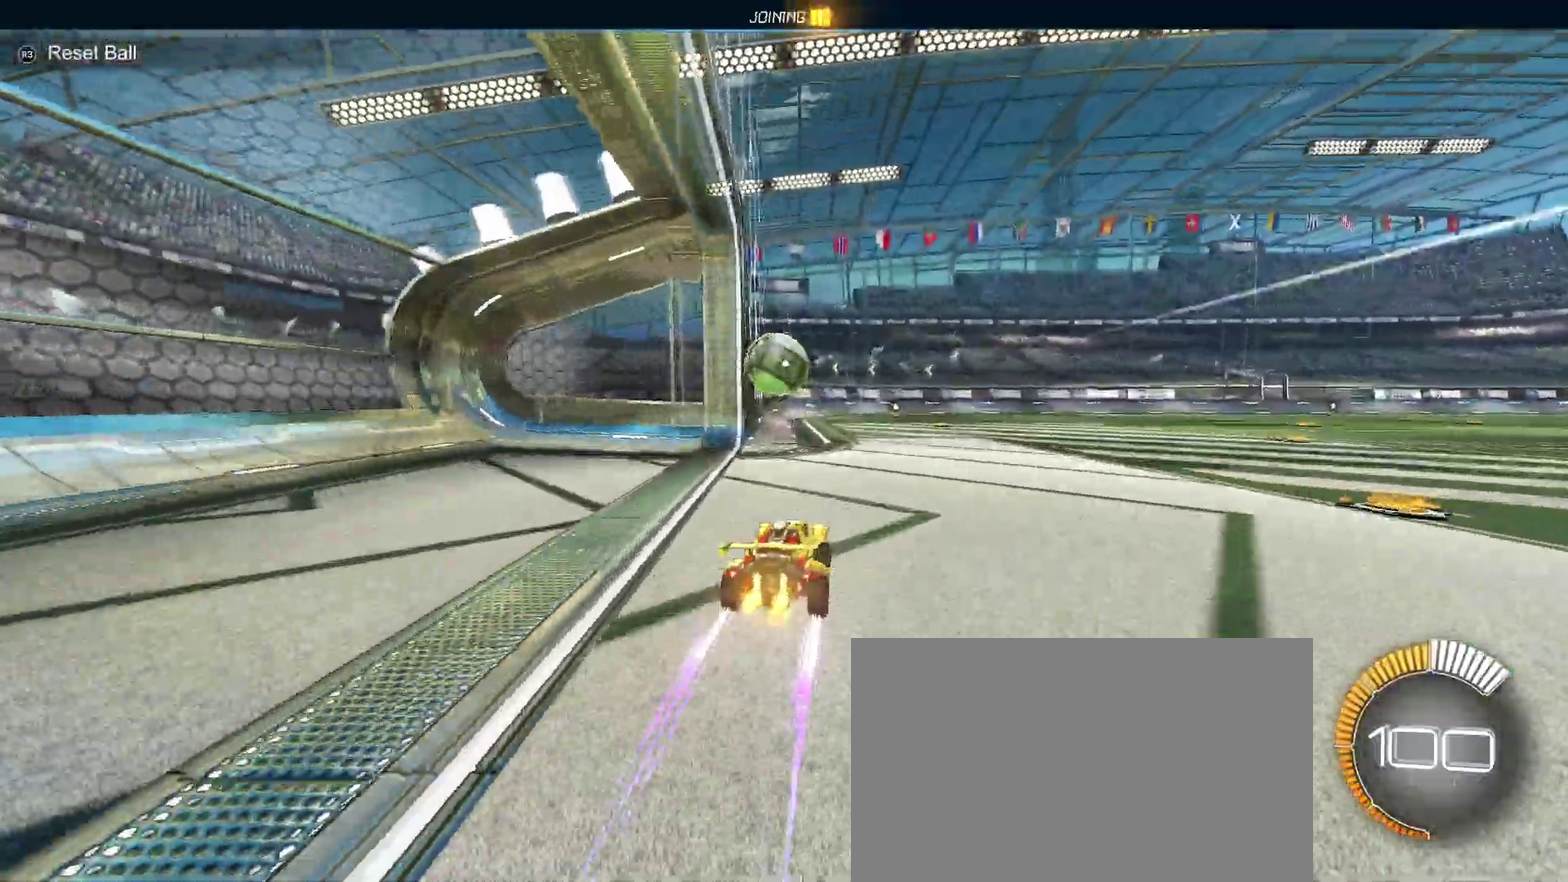
{"buttons": ["R2"], "left_stick": "center", "right_stick": "center", "events": []}
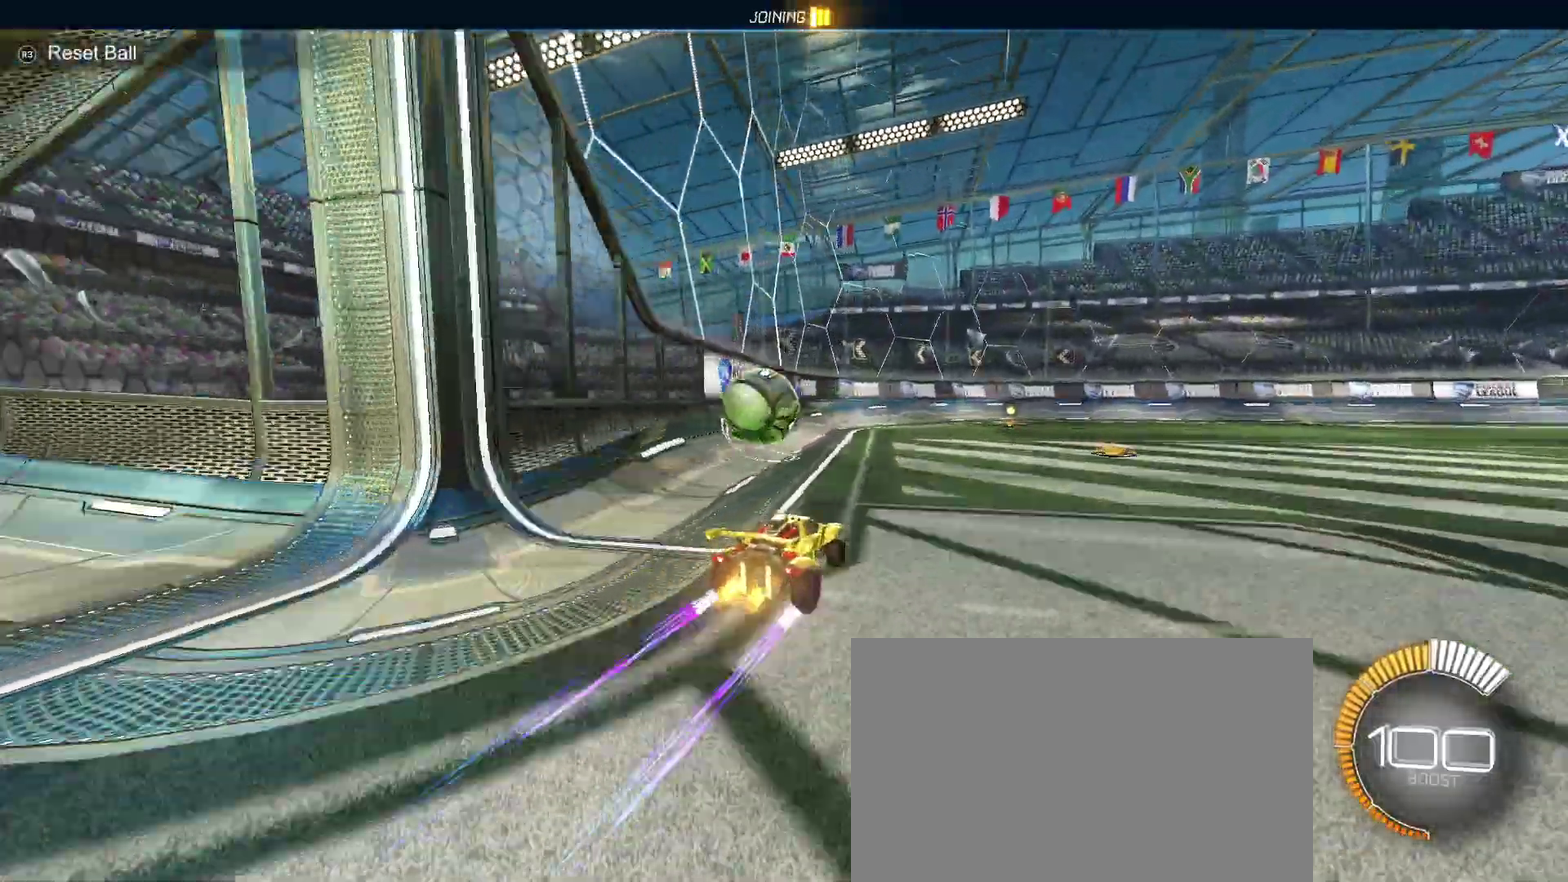
{"buttons": ["R2"], "left_stick": "right", "right_stick": "center", "events": [[17, "left_stick", "left"], [217, "left_stick", "center"], [467, "left_stick", "right"]]}
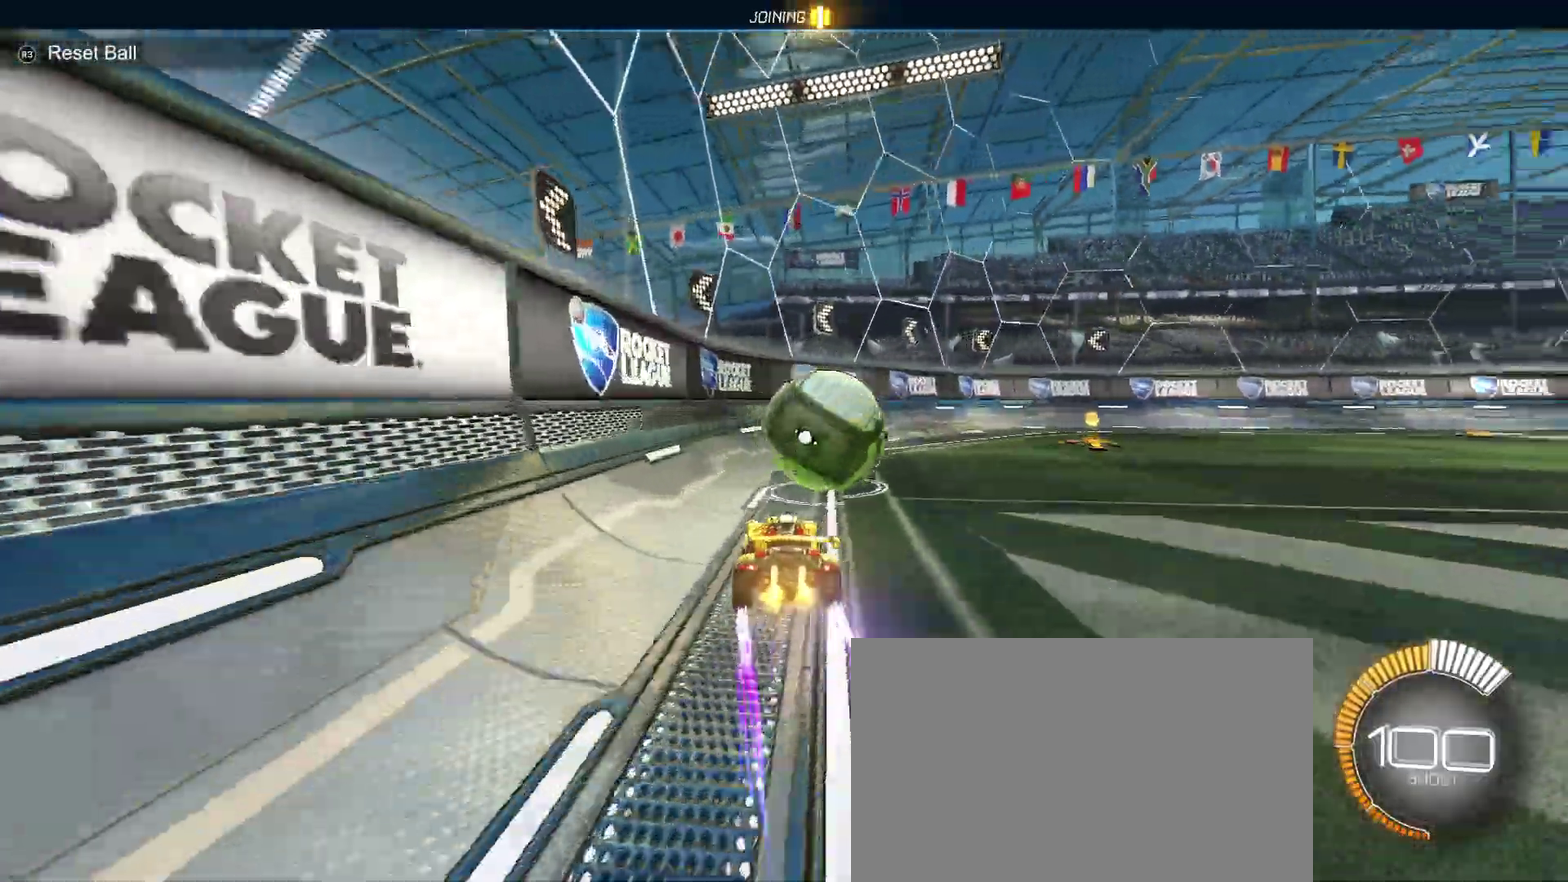
{"buttons": ["R2"], "left_stick": "center", "right_stick": "center", "events": [[283, "left_stick", "center"]]}
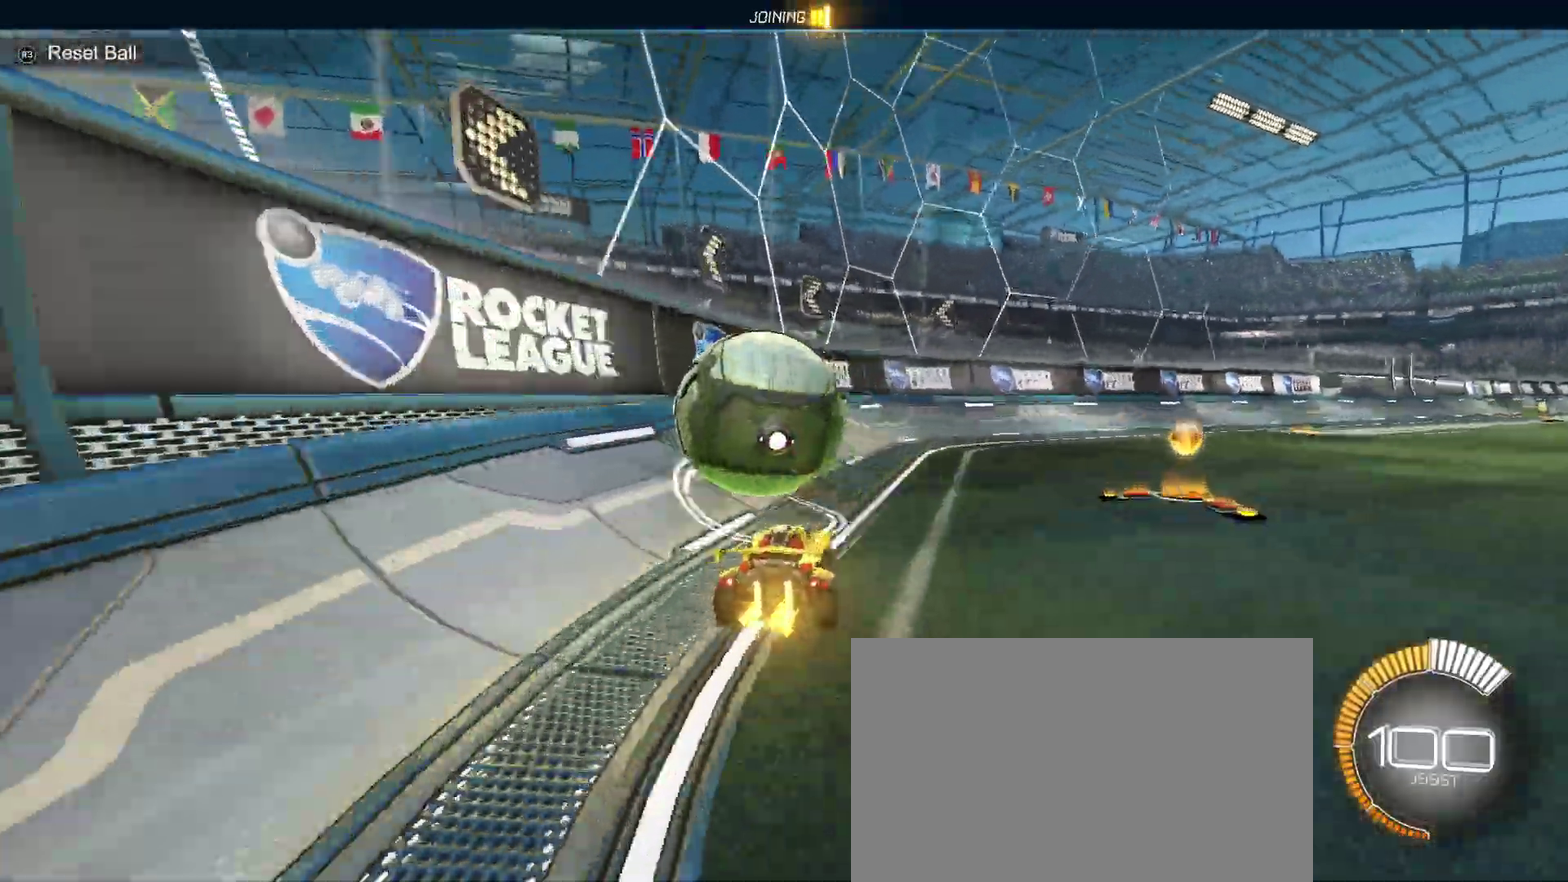
{"buttons": [], "left_stick": "center", "right_stick": "center", "events": [[133, "R2", "up"]]}